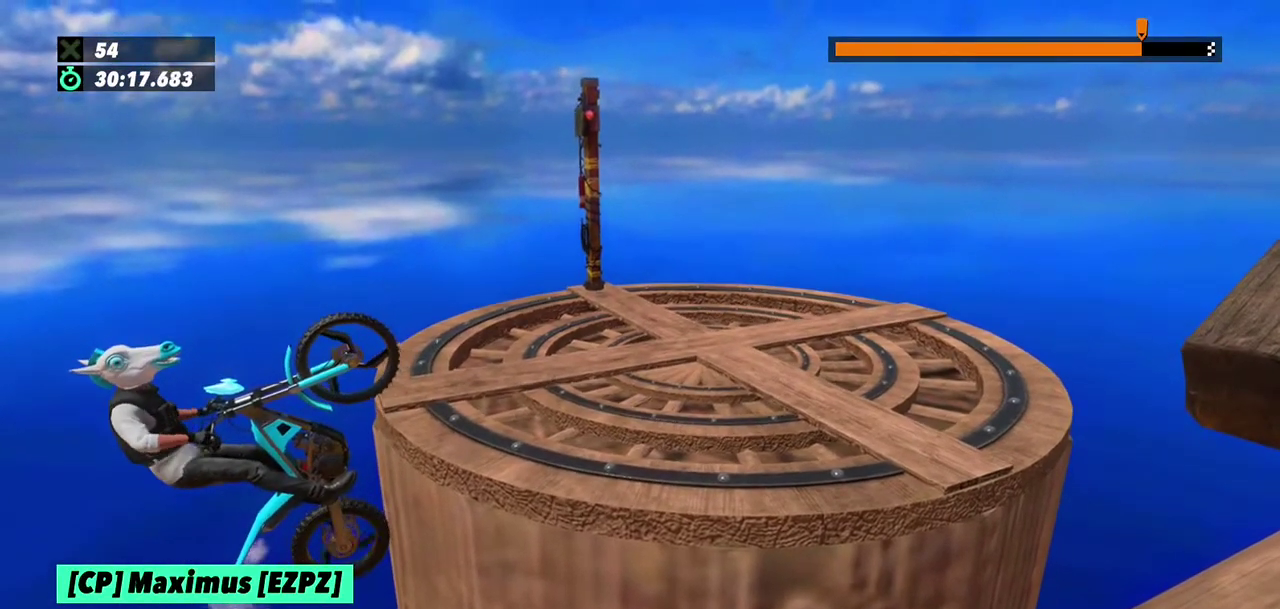
Gameplay with a controller (Xbox layout); each line is a JSON object with the inputs held at the frame after it. "events" lists button and stick changes between this image and that frame as [ms after this image, input, new state], when the widget could be followed in between. This overlay highlights the sticks when they move; stick clicks (L3) are not distinguishable. Not read: L1 L3 R1 R3.
{"buttons": ["R2"], "left_stick": "right", "events": []}
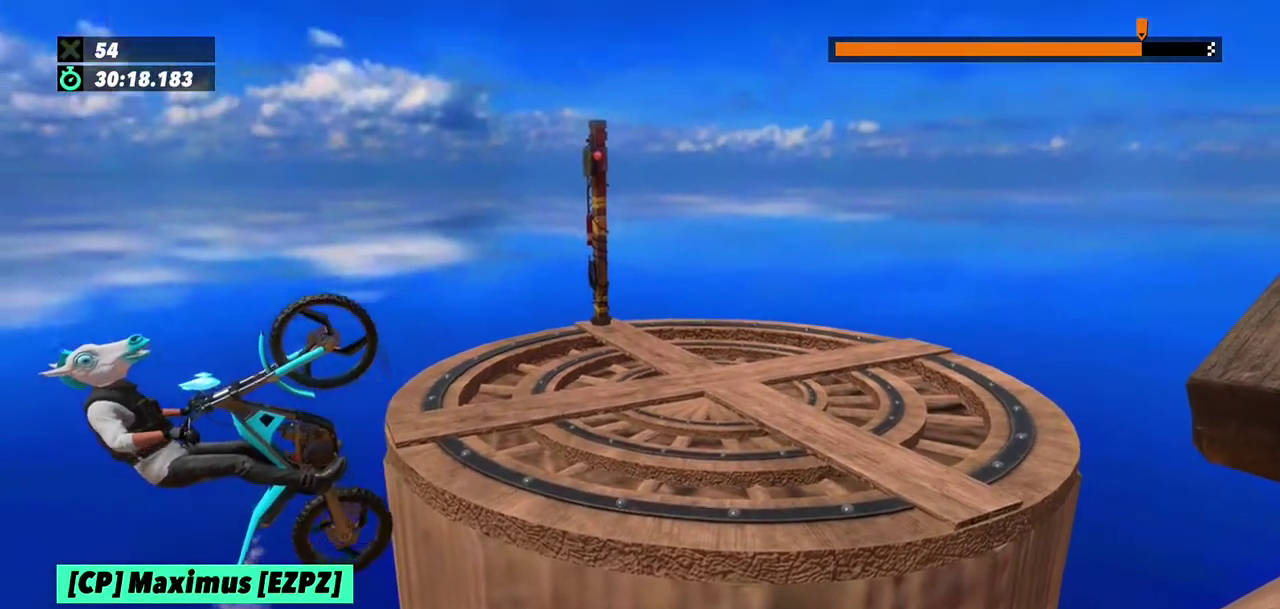
{"buttons": ["R2"], "left_stick": "right", "events": []}
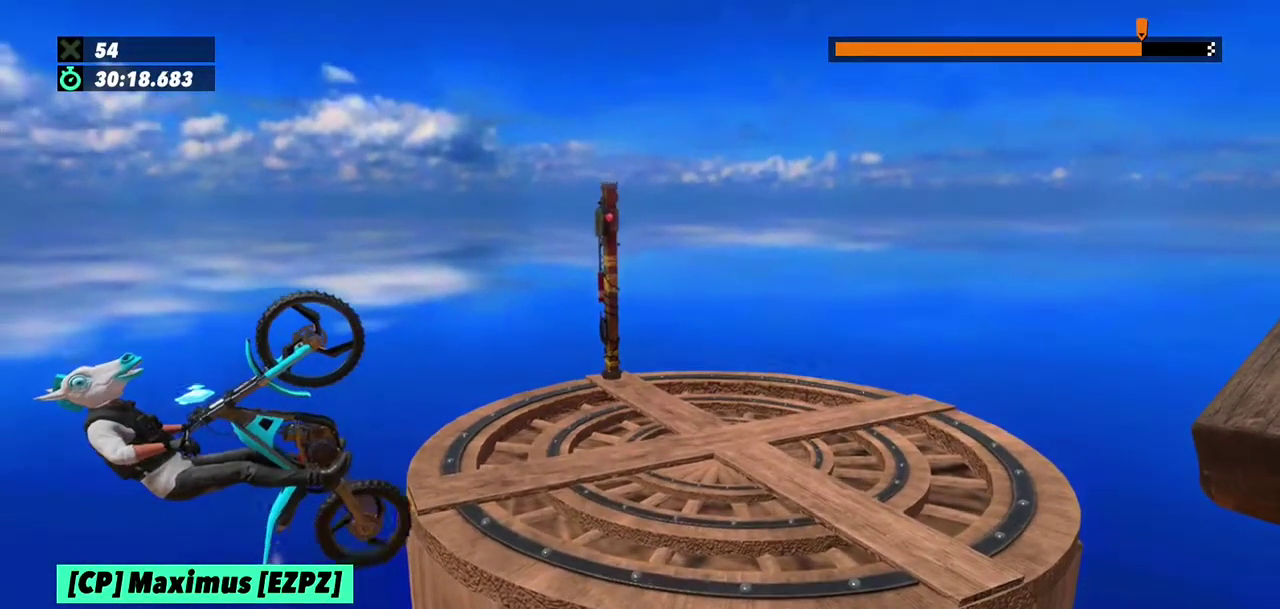
{"buttons": [], "left_stick": "right", "events": [[367, "R2", "up"]]}
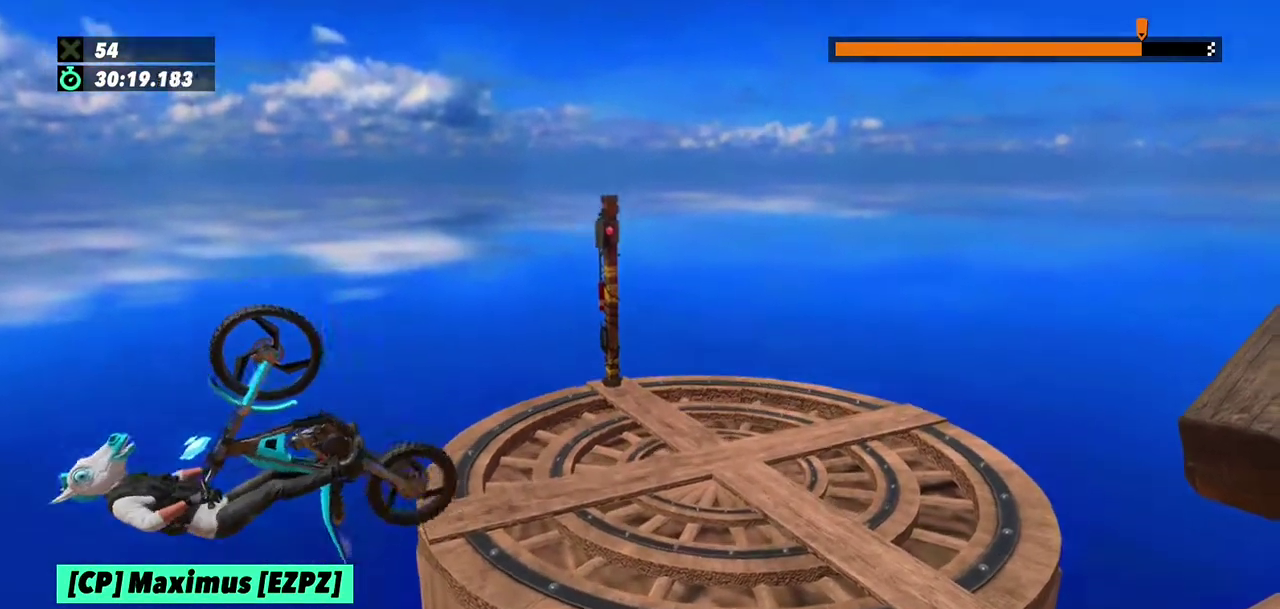
{"buttons": ["R2"], "left_stick": "right", "events": [[166, "R2", "down"]]}
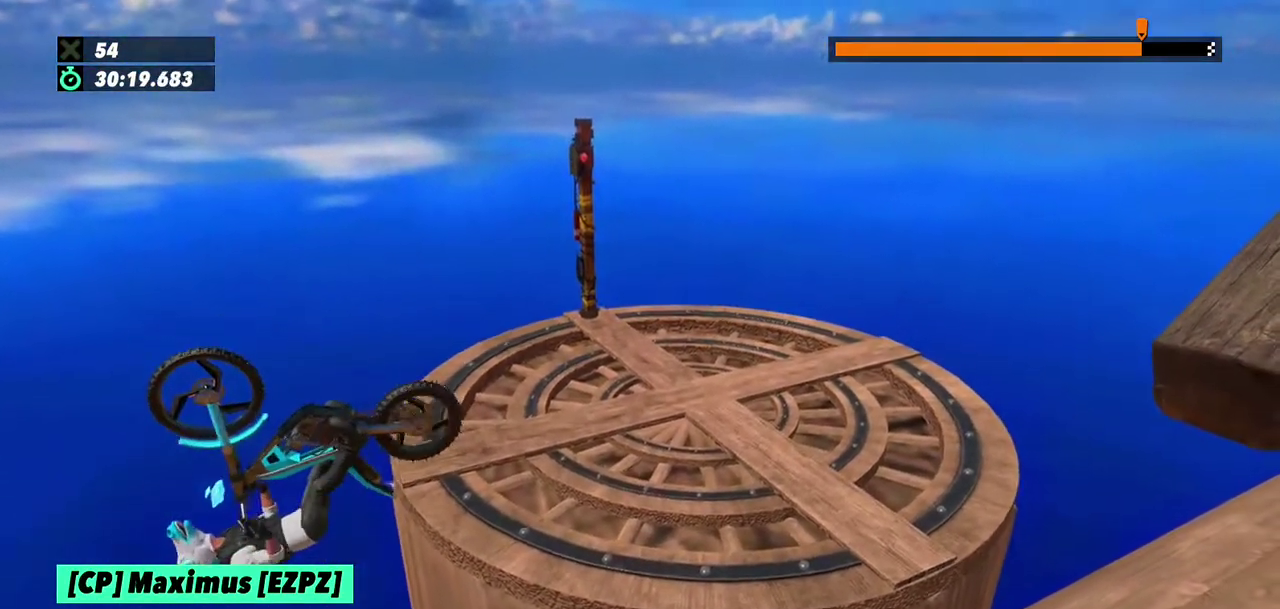
{"buttons": ["R2"], "left_stick": "right", "events": []}
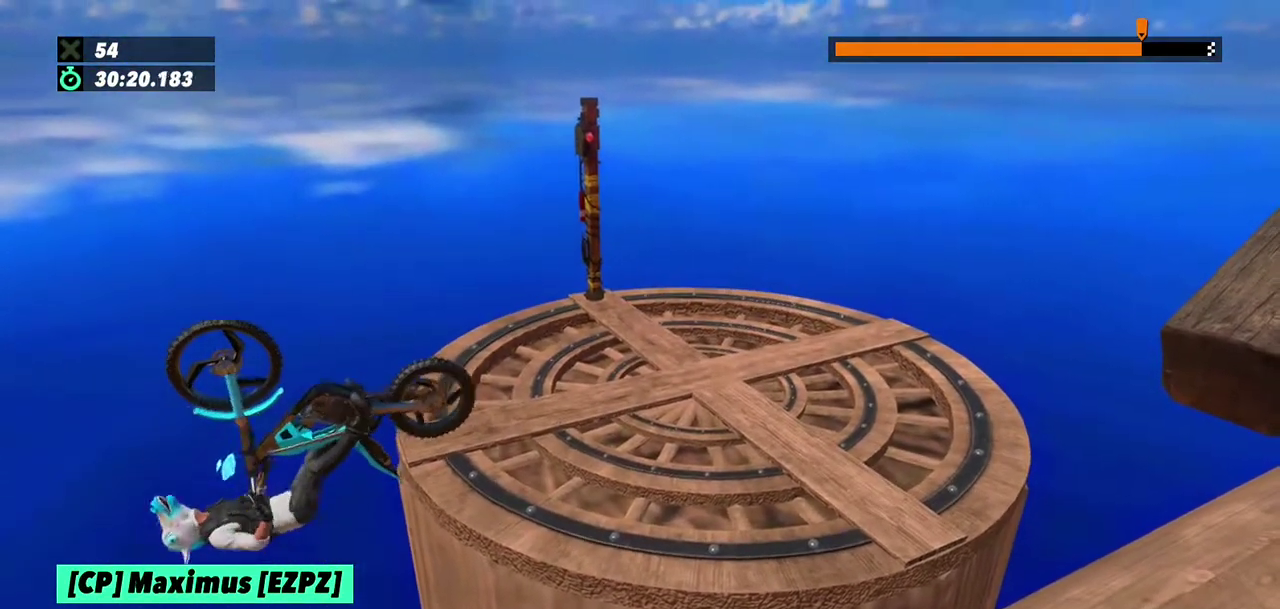
{"buttons": ["L2", "R2"], "left_stick": "right", "events": [[433, "L2", "down"]]}
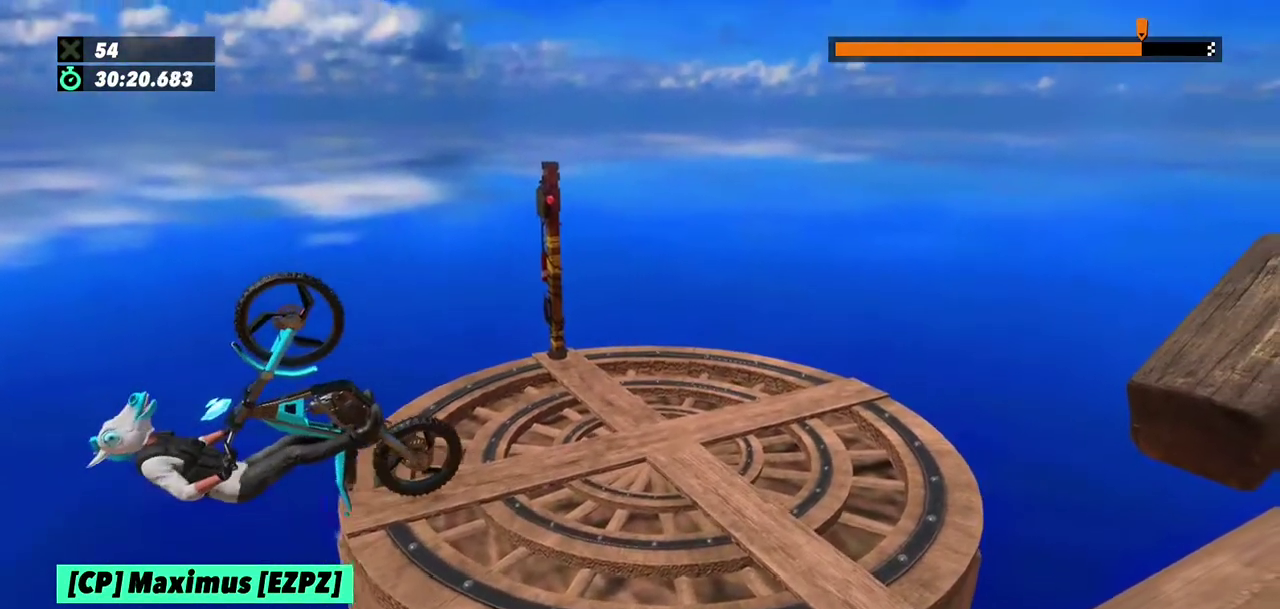
{"buttons": ["L2", "R2"], "left_stick": "right", "events": [[300, "L2", "up"], [367, "L2", "down"]]}
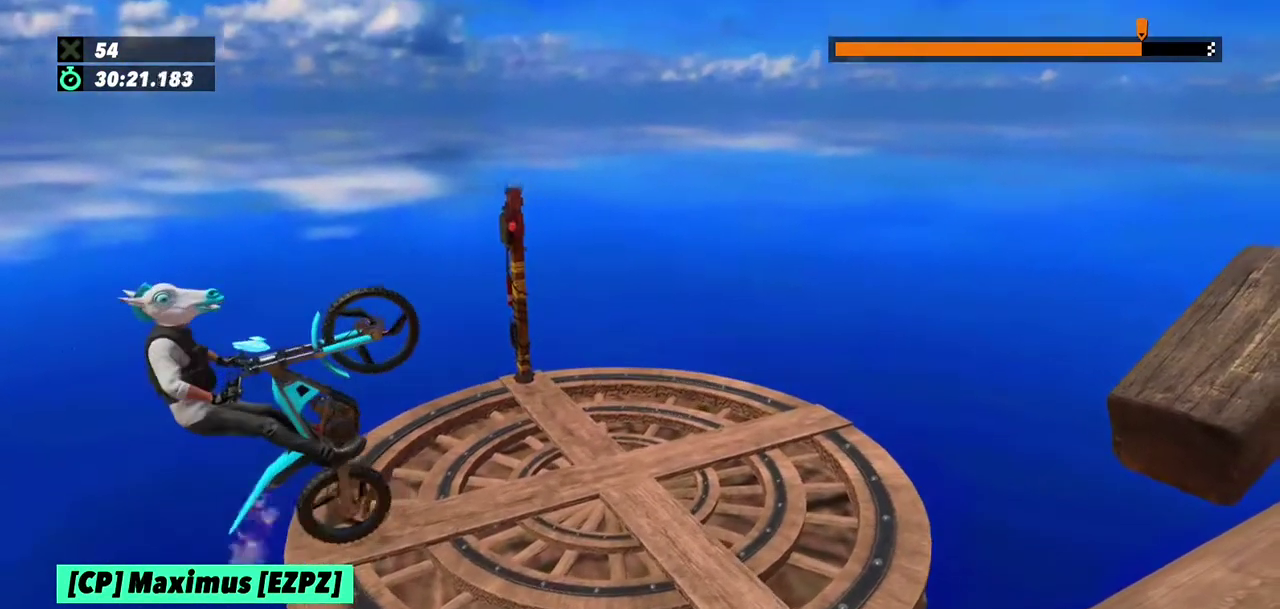
{"buttons": [], "left_stick": "center", "events": [[133, "left_stick", "left"], [400, "L2", "up"], [400, "R2", "up"], [467, "left_stick", "center"]]}